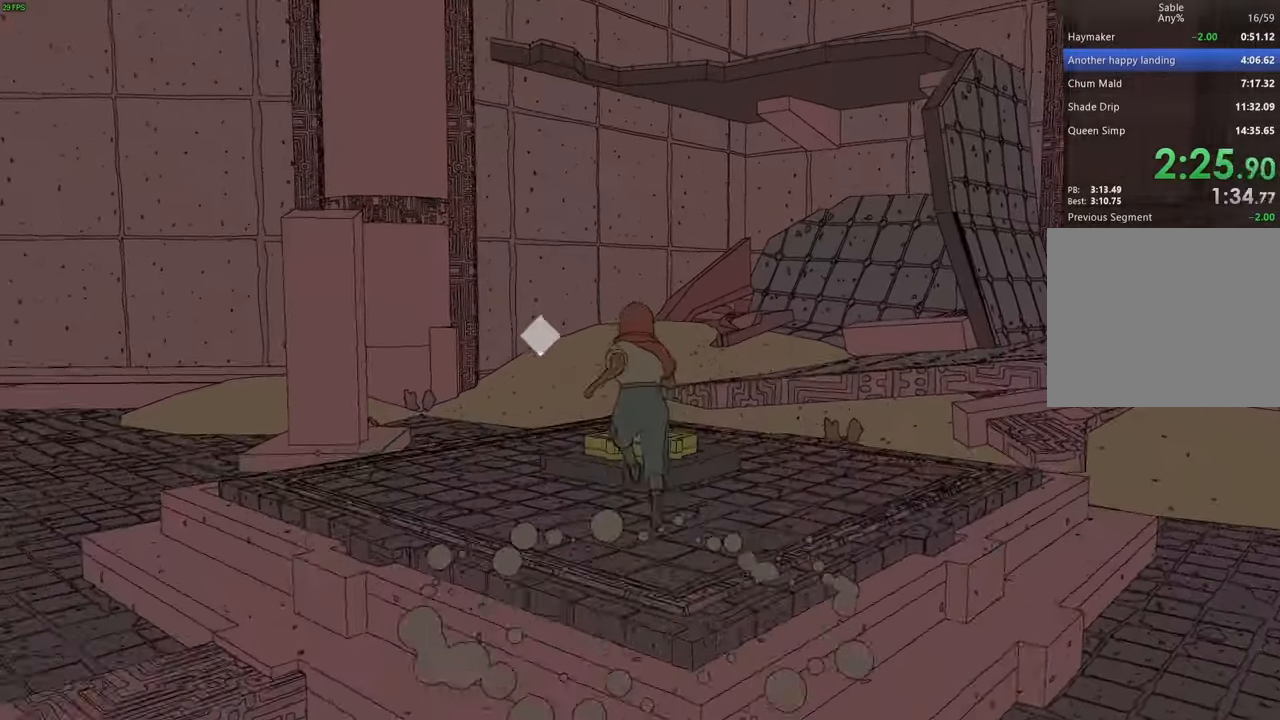
Gameplay with keyboard; each line is a JSON object with the keys held at the frame after it. "events" lists presses ("down") and releases ("up") of "a", "ctrl", "d", "e", "q", "s", "shift", "space" and "w" between this image and that frame as [ms after this image, input, new state], when the widget could be followed in between. No other keys are recorded. Mouse input is not recorded.
{"keys": [], "events": [[400, "w", "up"]]}
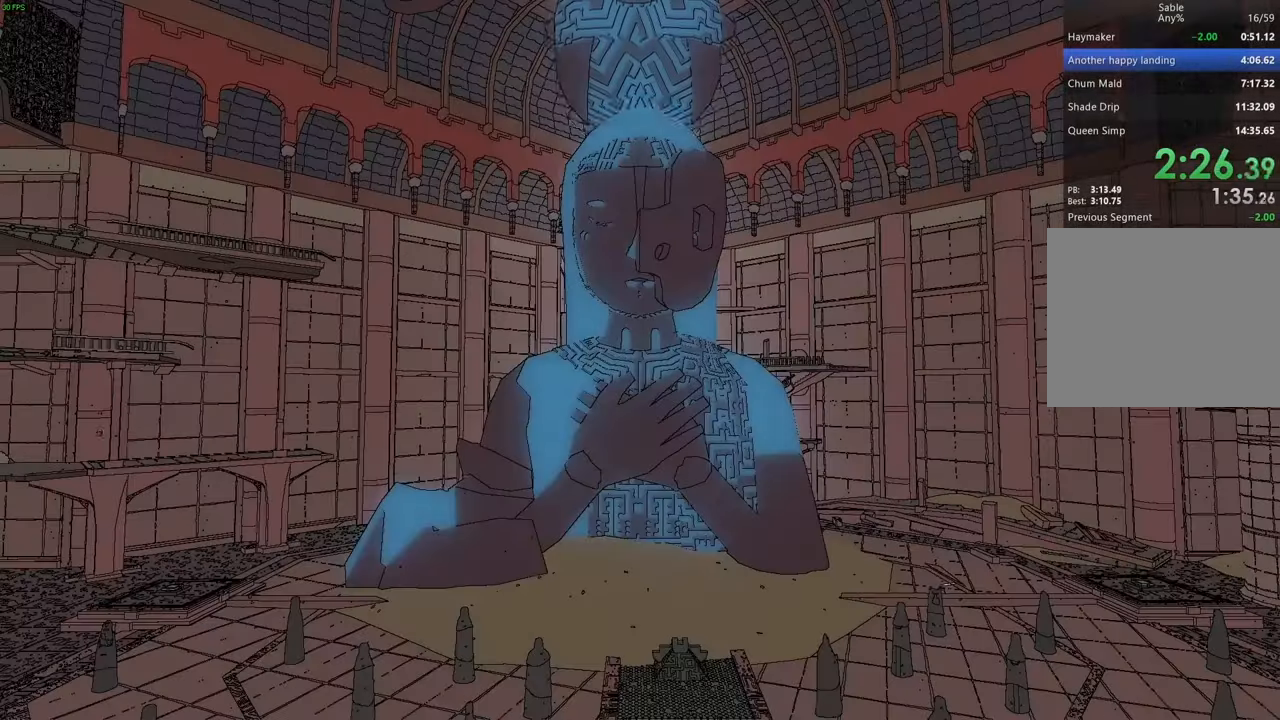
{"keys": [], "events": []}
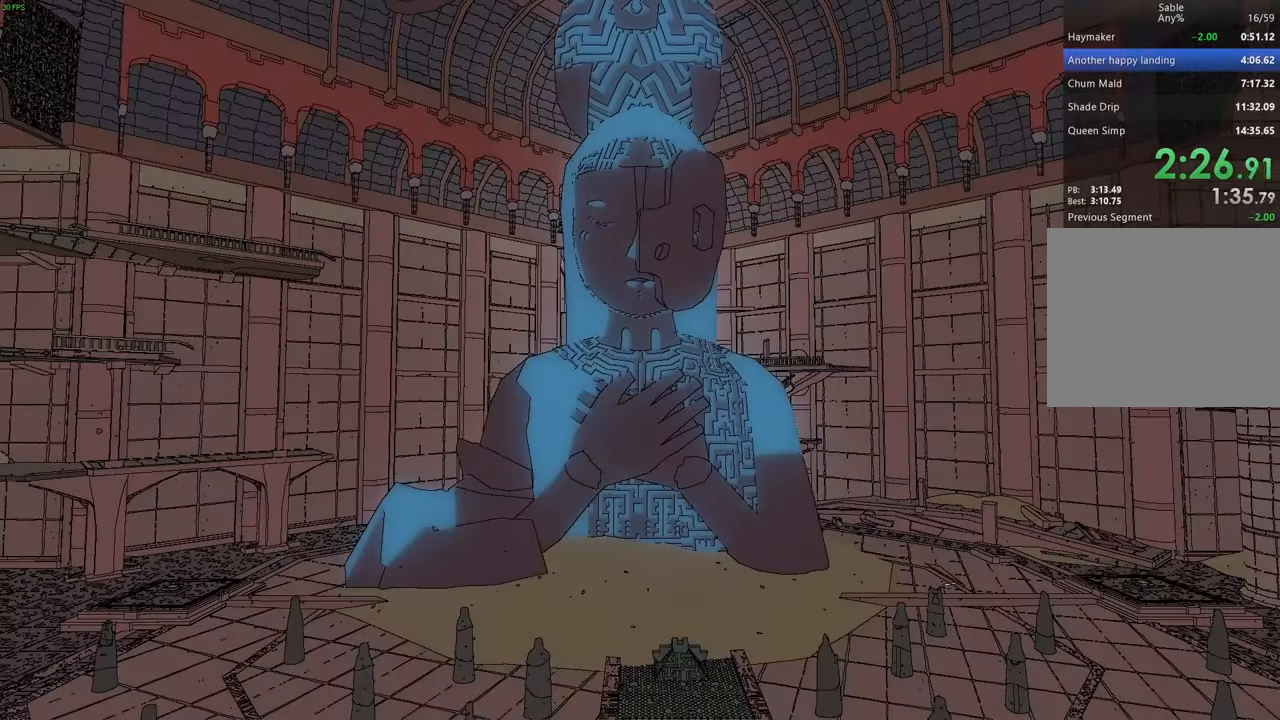
{"keys": [], "events": []}
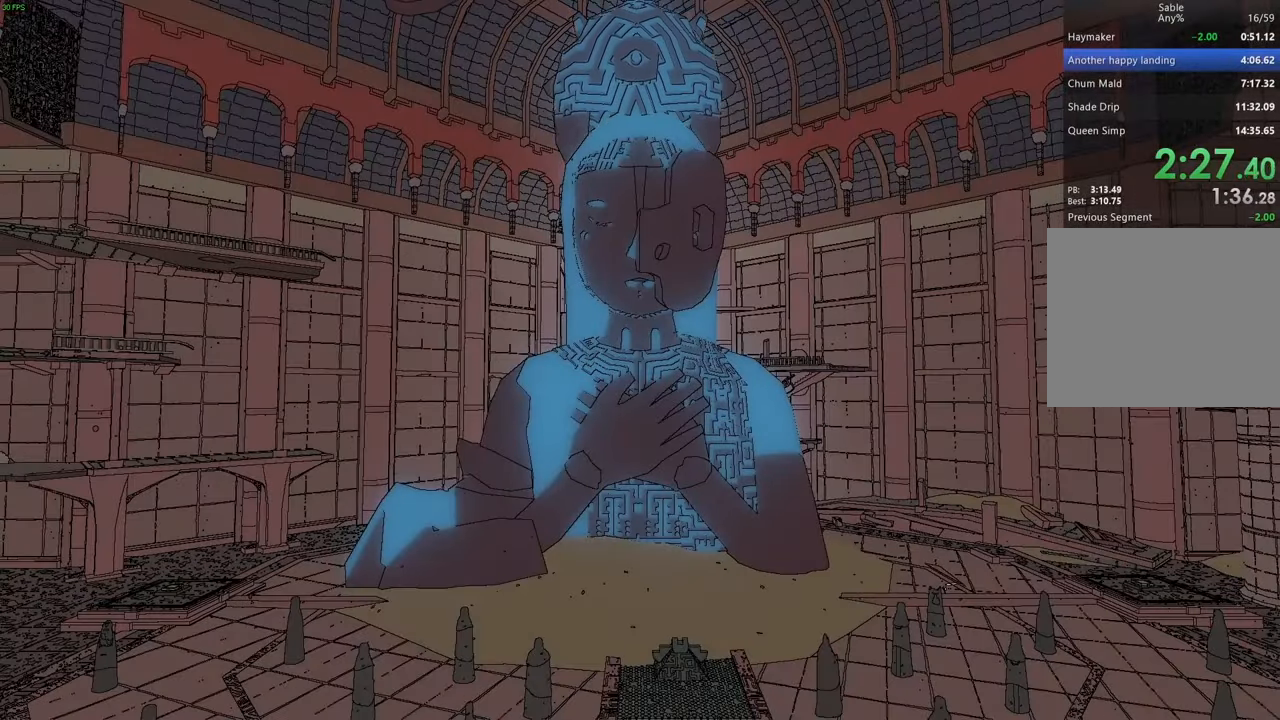
{"keys": [], "events": []}
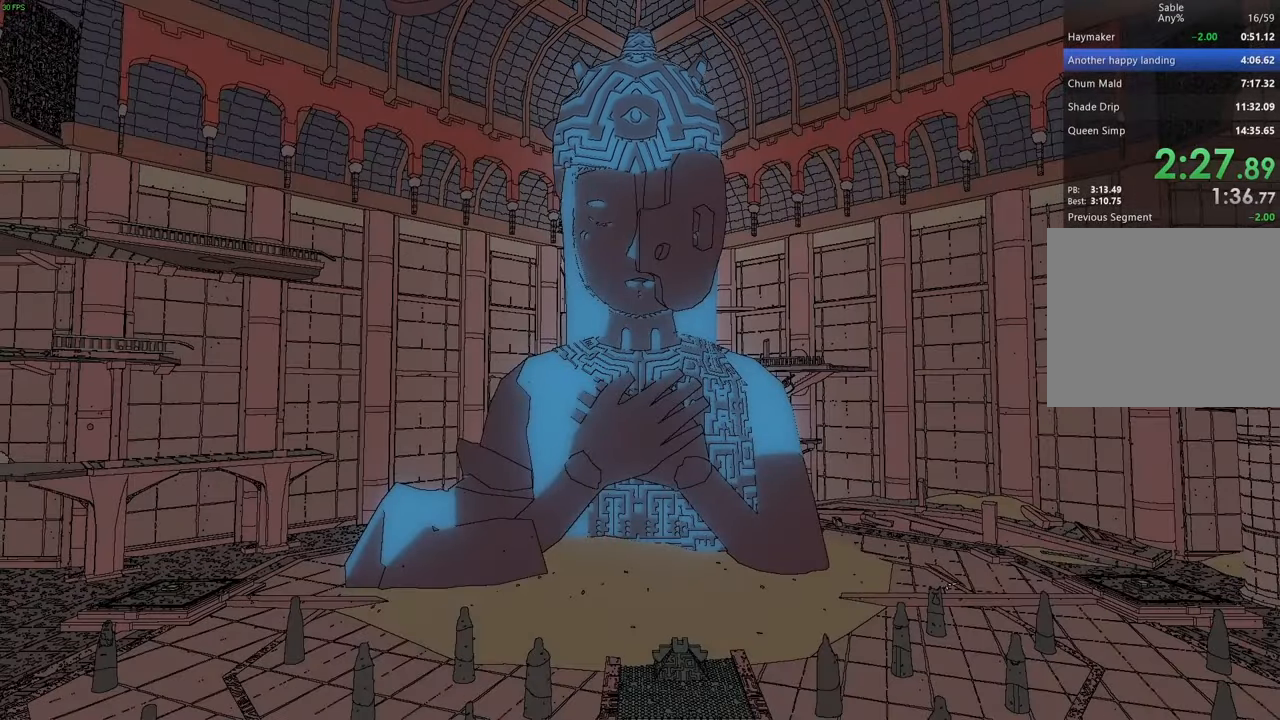
{"keys": [], "events": []}
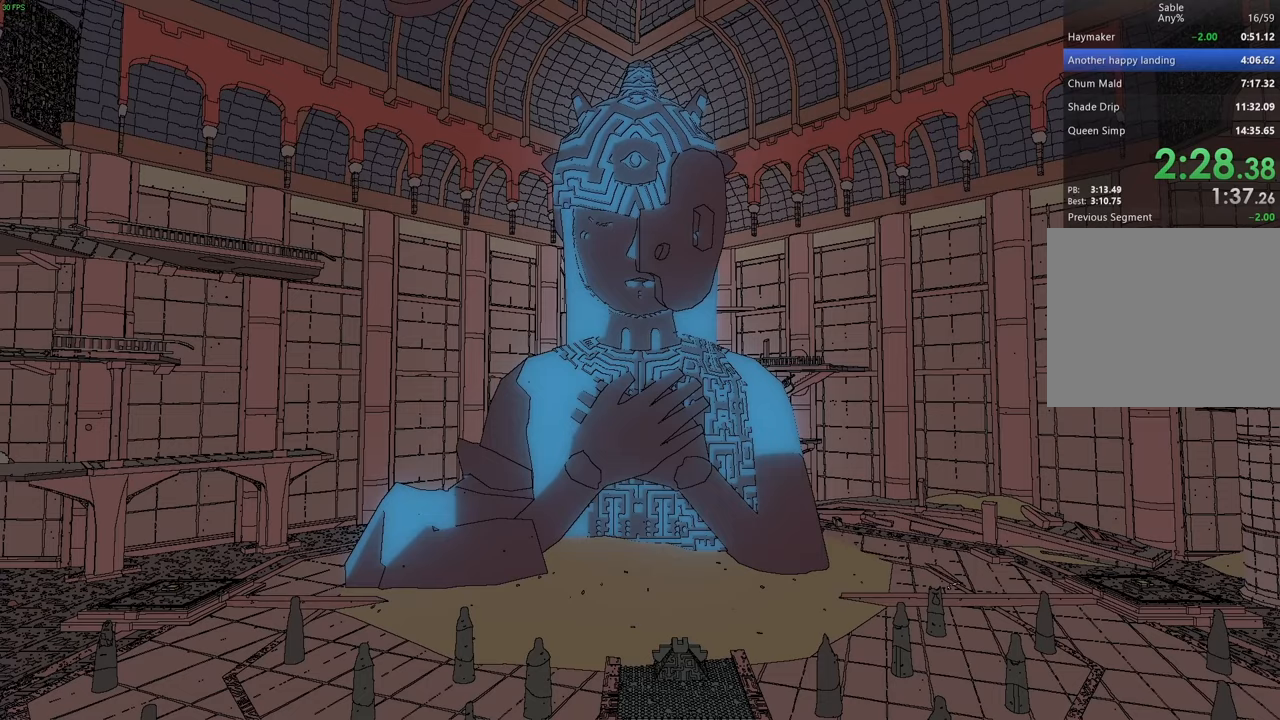
{"keys": [], "events": []}
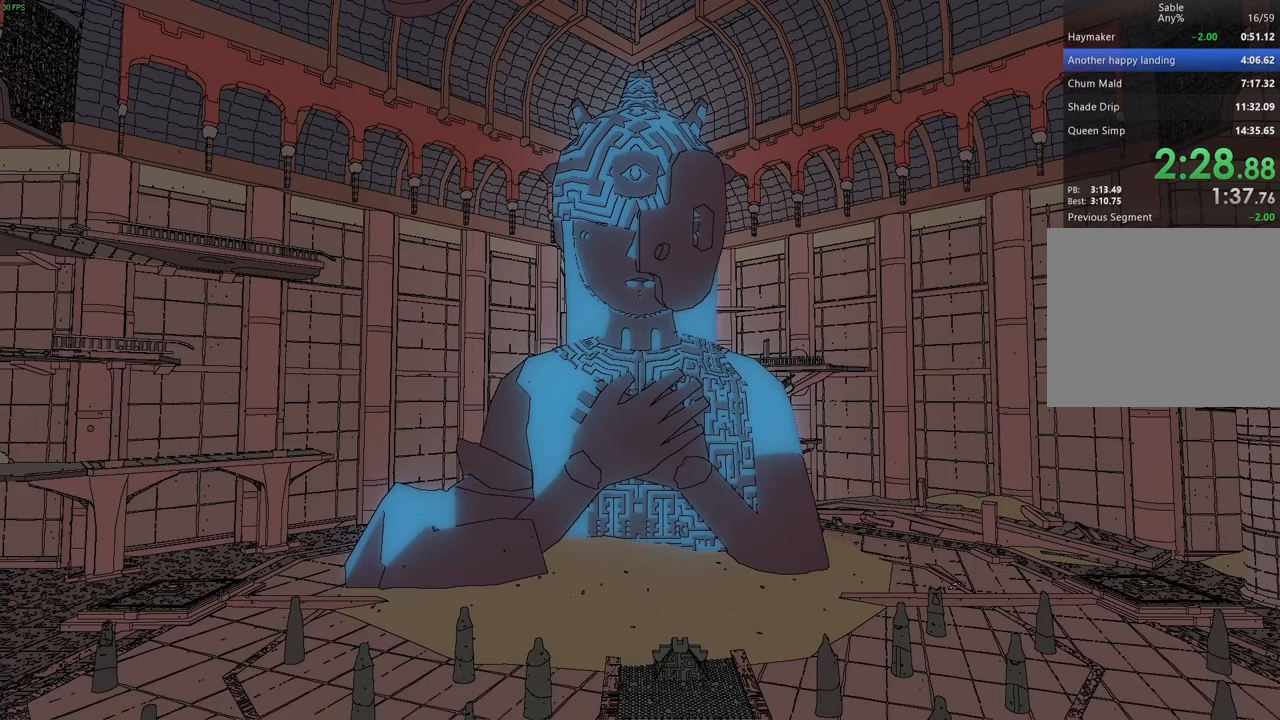
{"keys": [], "events": []}
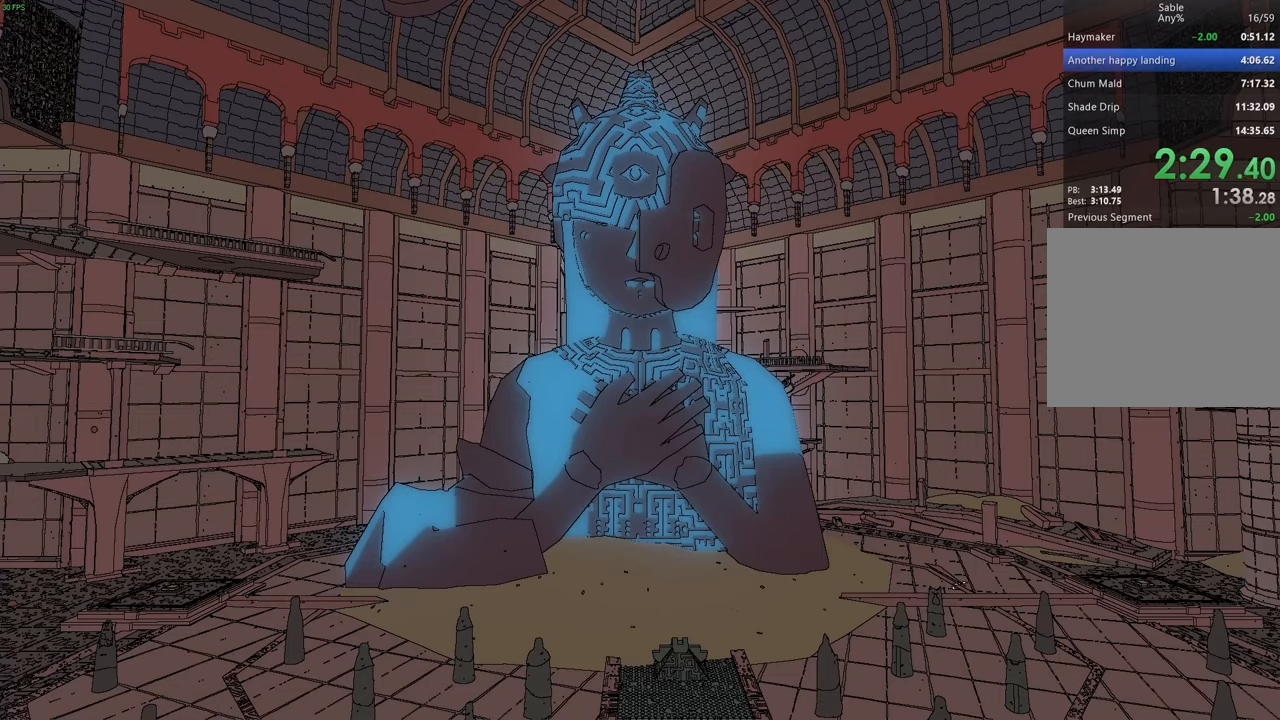
{"keys": [], "events": []}
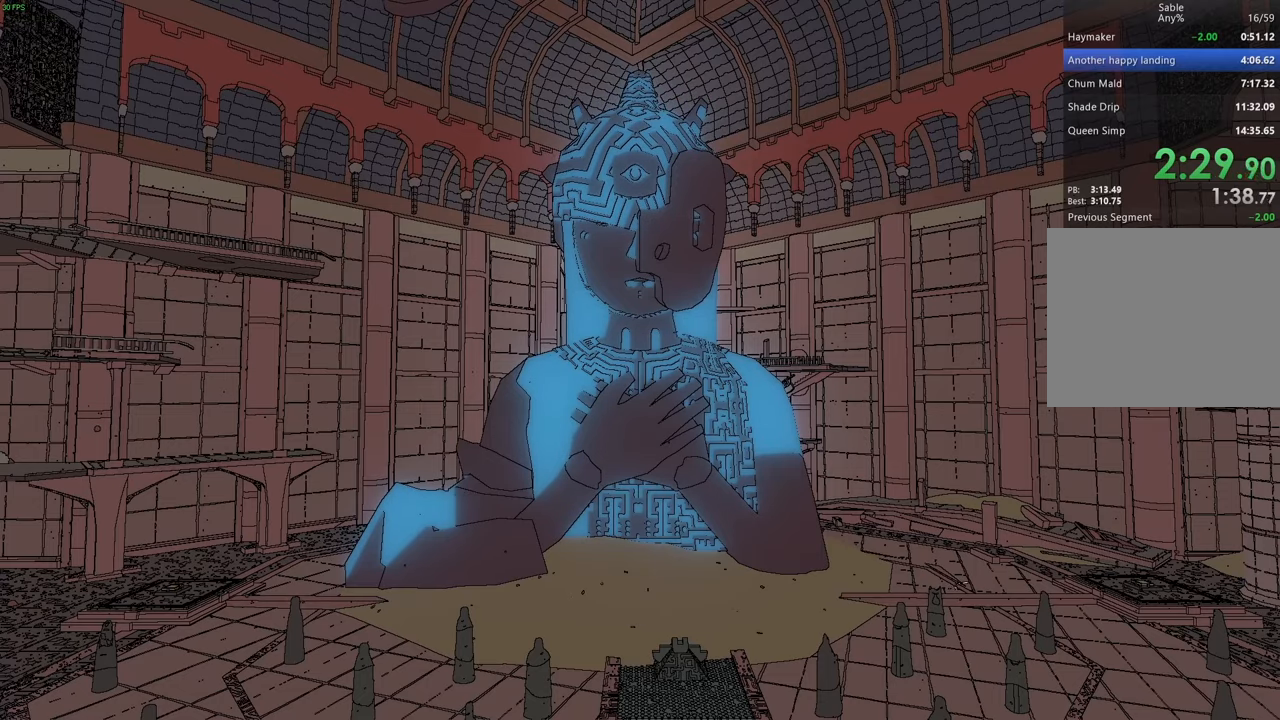
{"keys": ["w"], "events": [[367, "w", "down"]]}
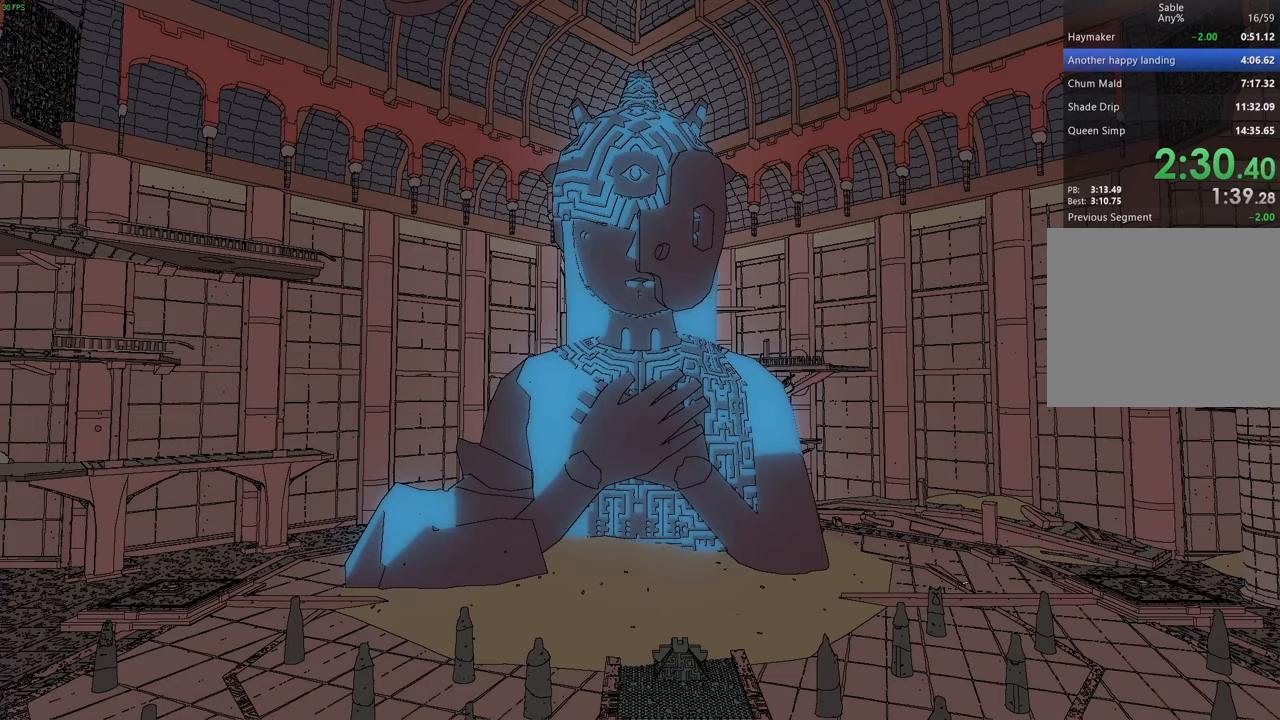
{"keys": ["w"], "events": []}
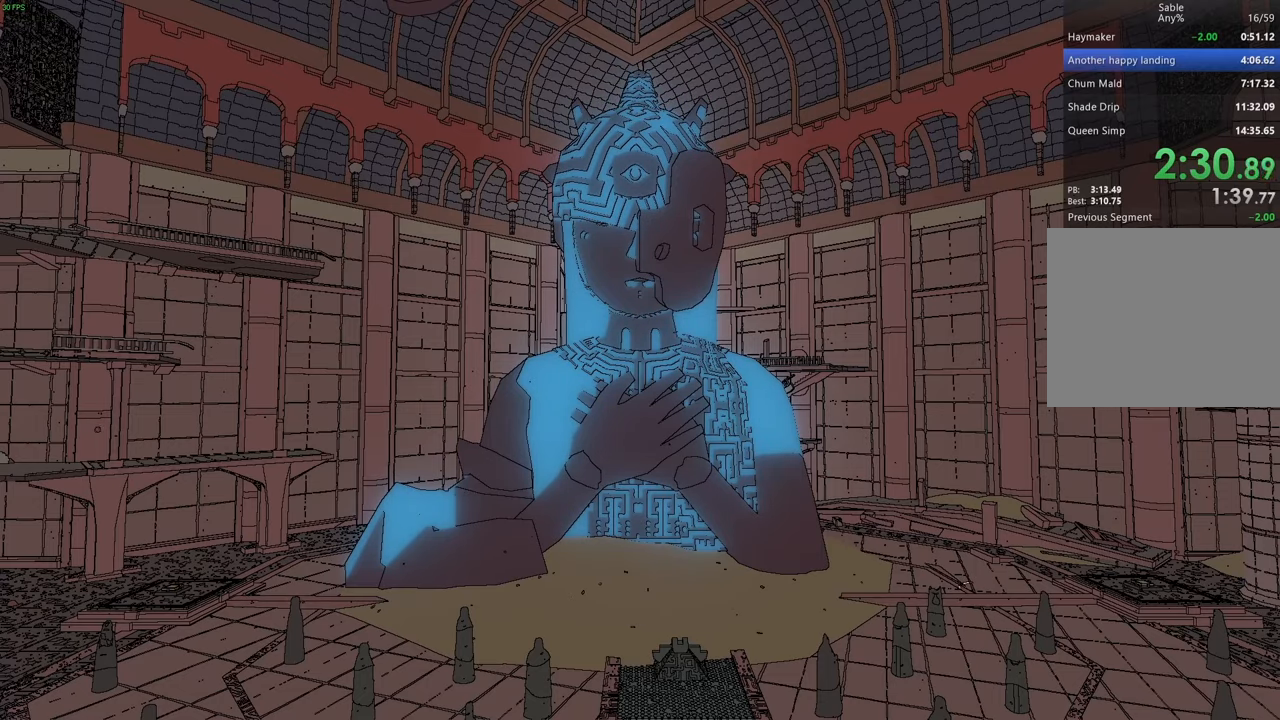
{"keys": ["w"], "events": []}
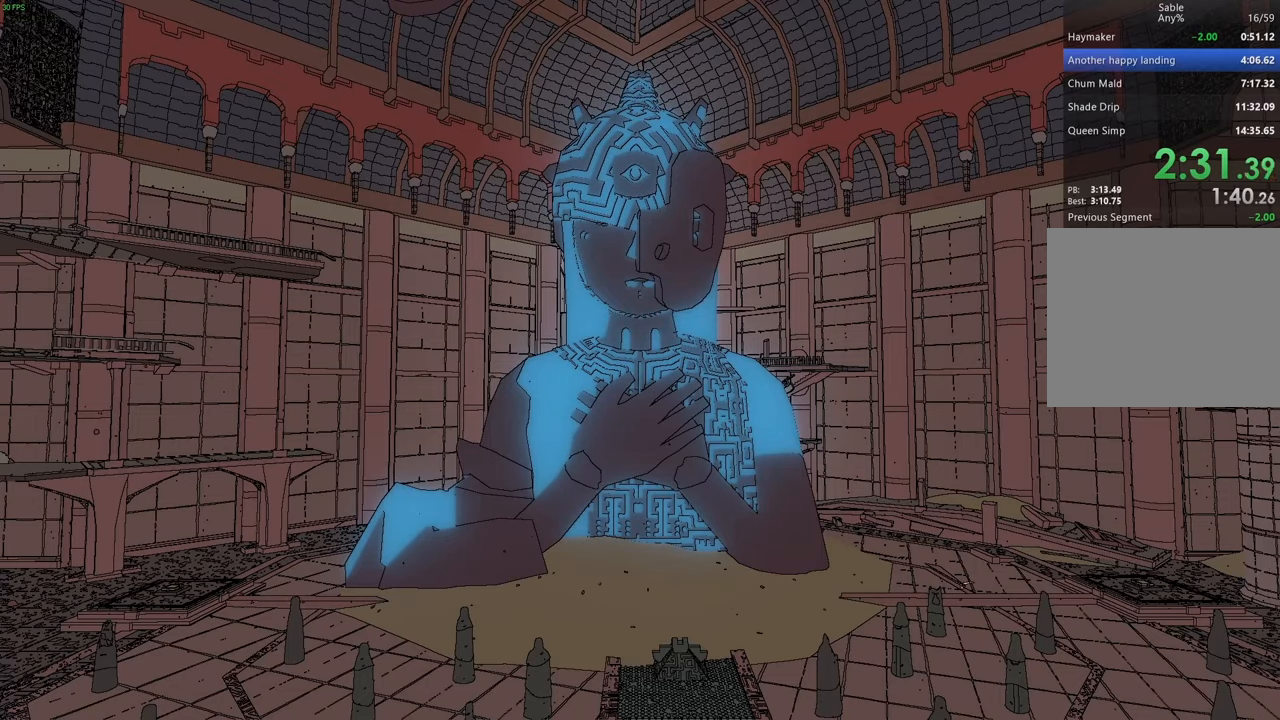
{"keys": ["shift", "w"], "events": [[467, "shift", "down"]]}
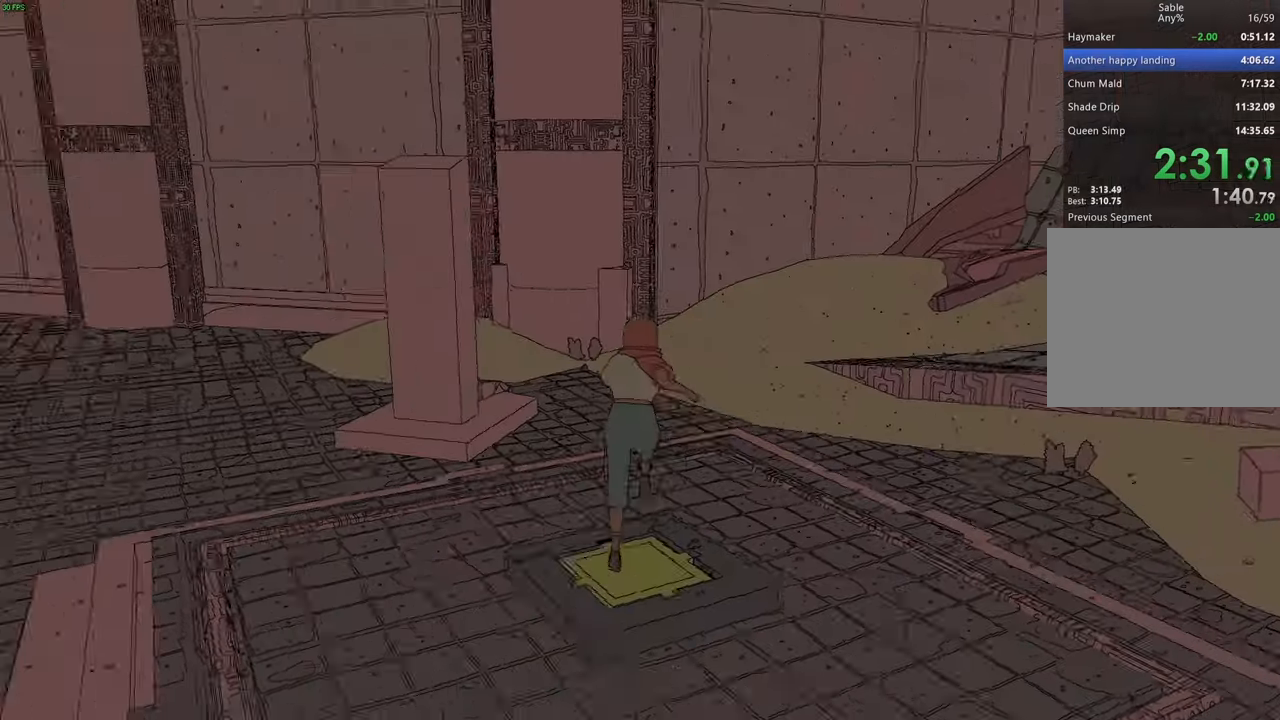
{"keys": ["a", "shift", "w"], "events": [[67, "a", "down"]]}
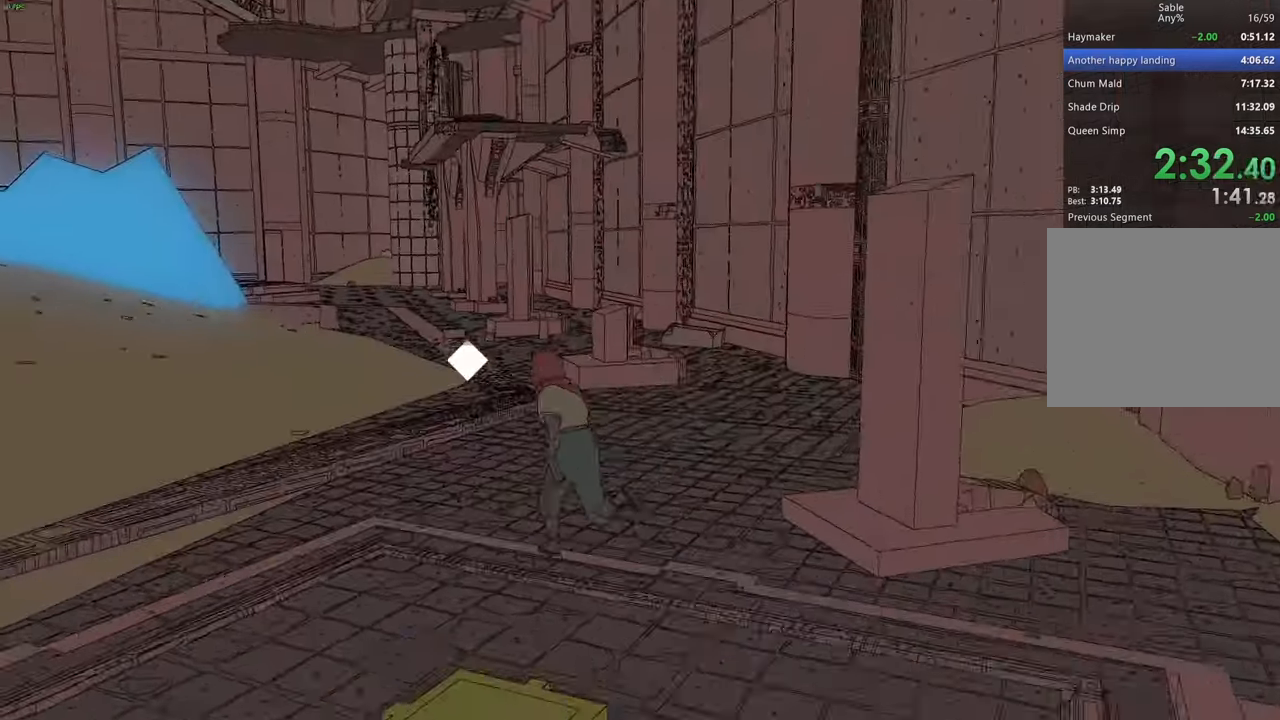
{"keys": ["shift", "w"], "events": [[133, "a", "up"]]}
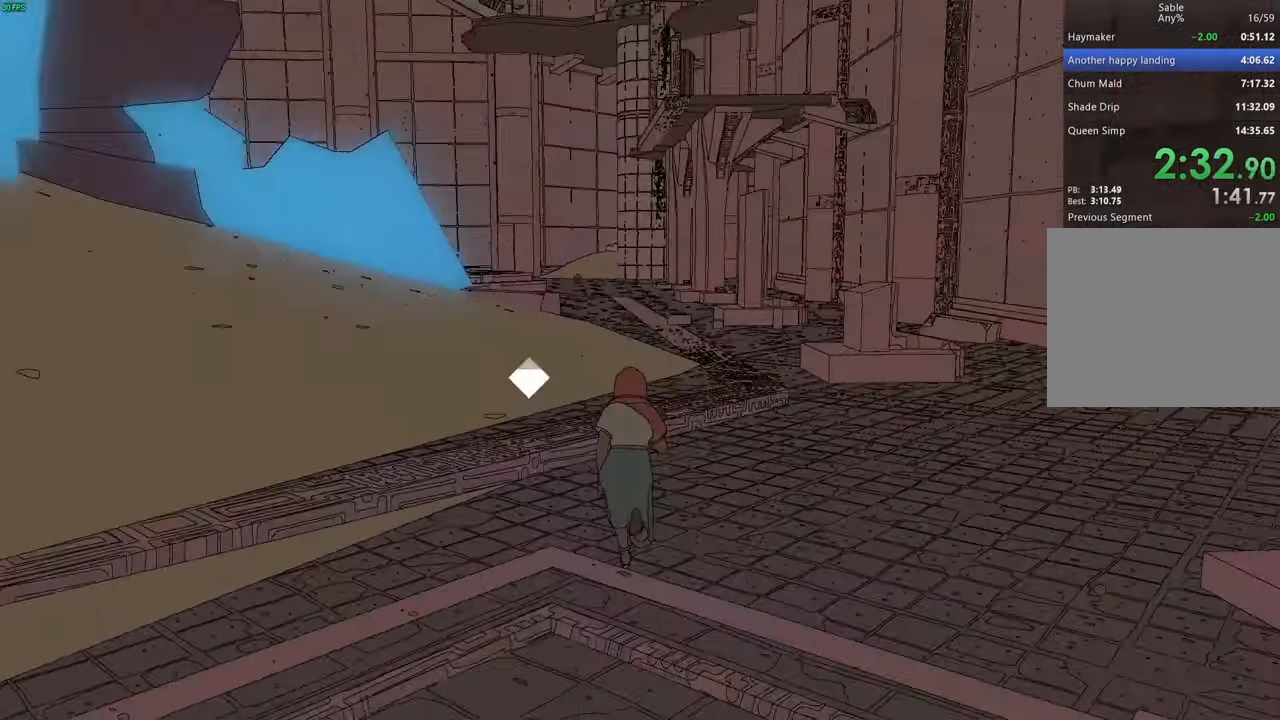
{"keys": ["shift", "w"], "events": []}
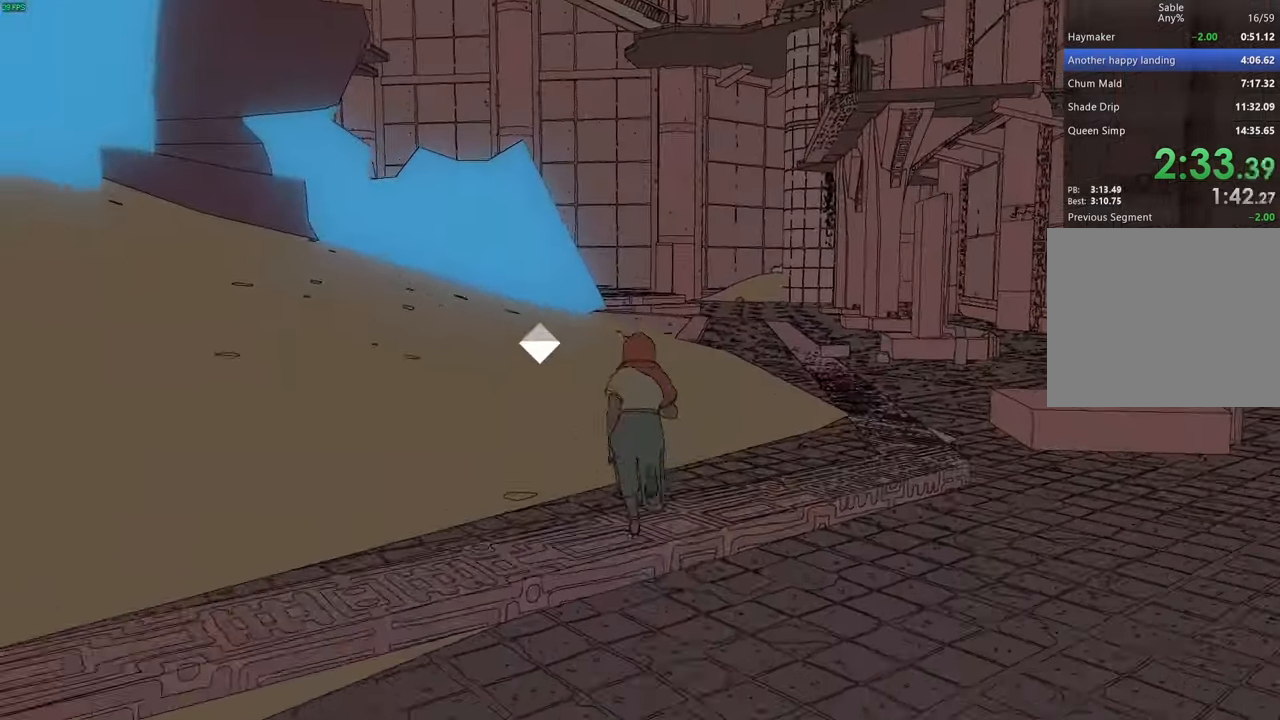
{"keys": ["shift", "w"], "events": []}
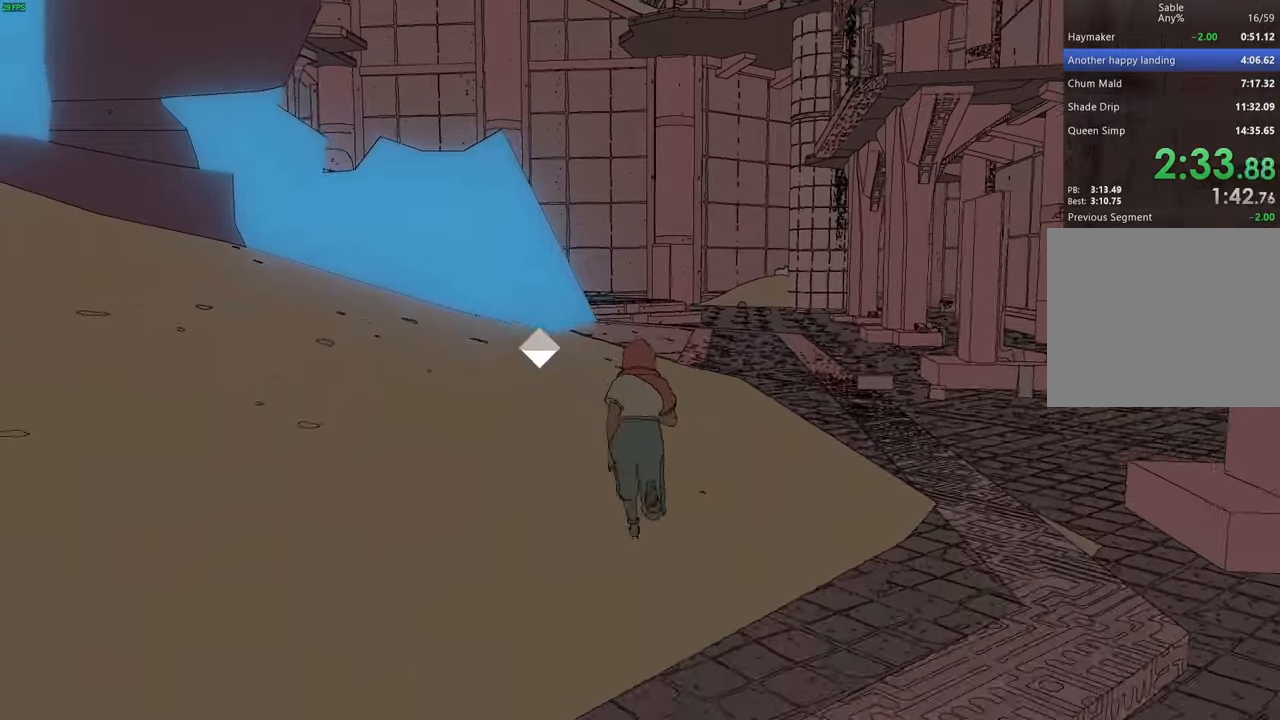
{"keys": ["shift", "w"], "events": []}
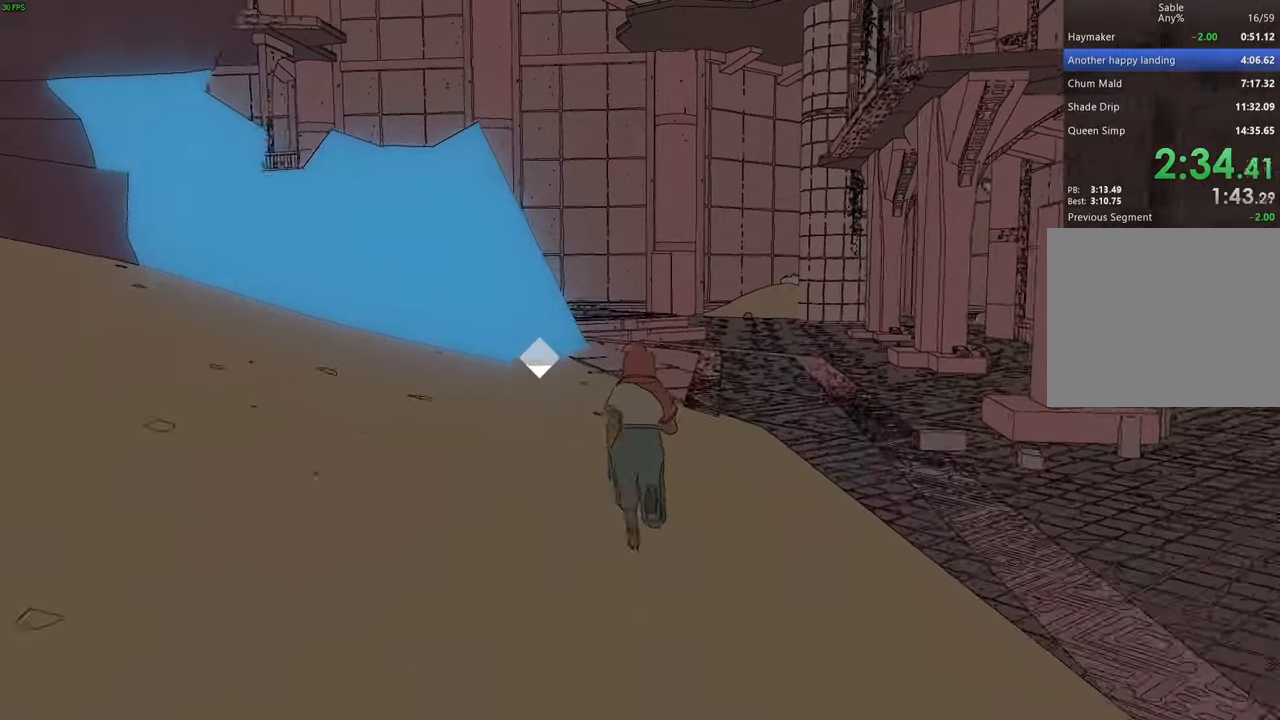
{"keys": ["shift", "w"], "events": []}
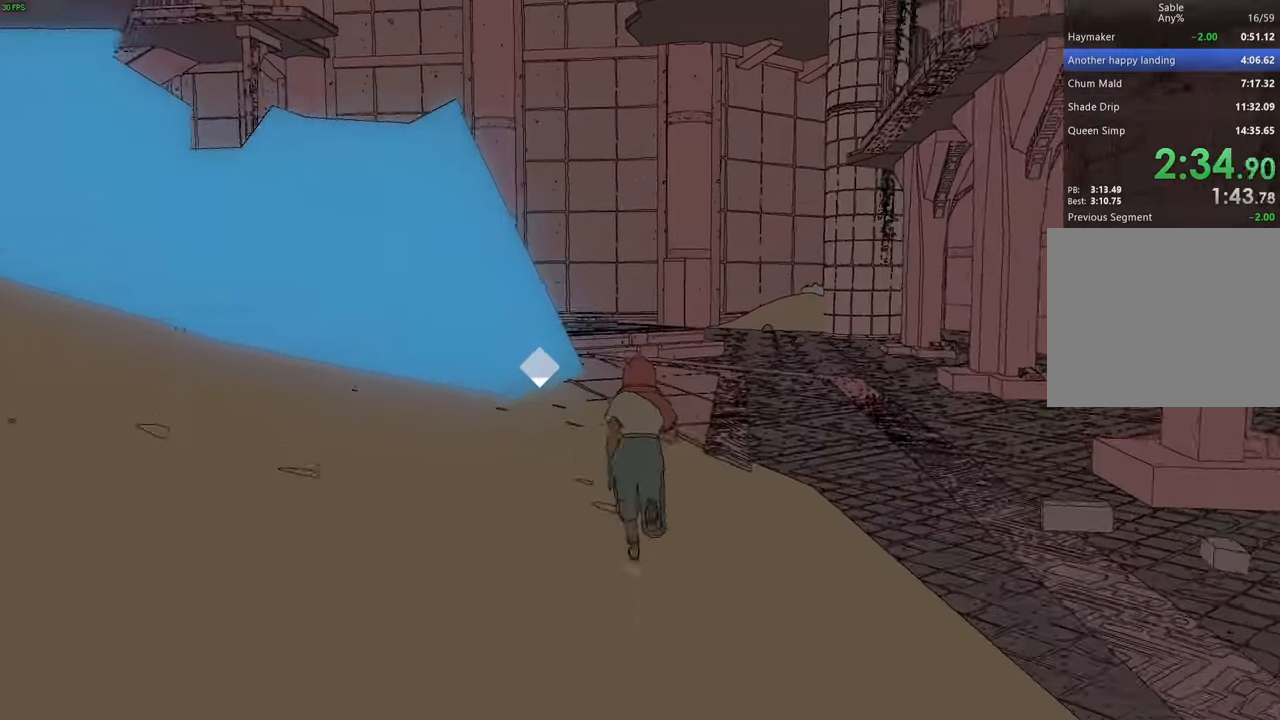
{"keys": ["shift", "w"], "events": []}
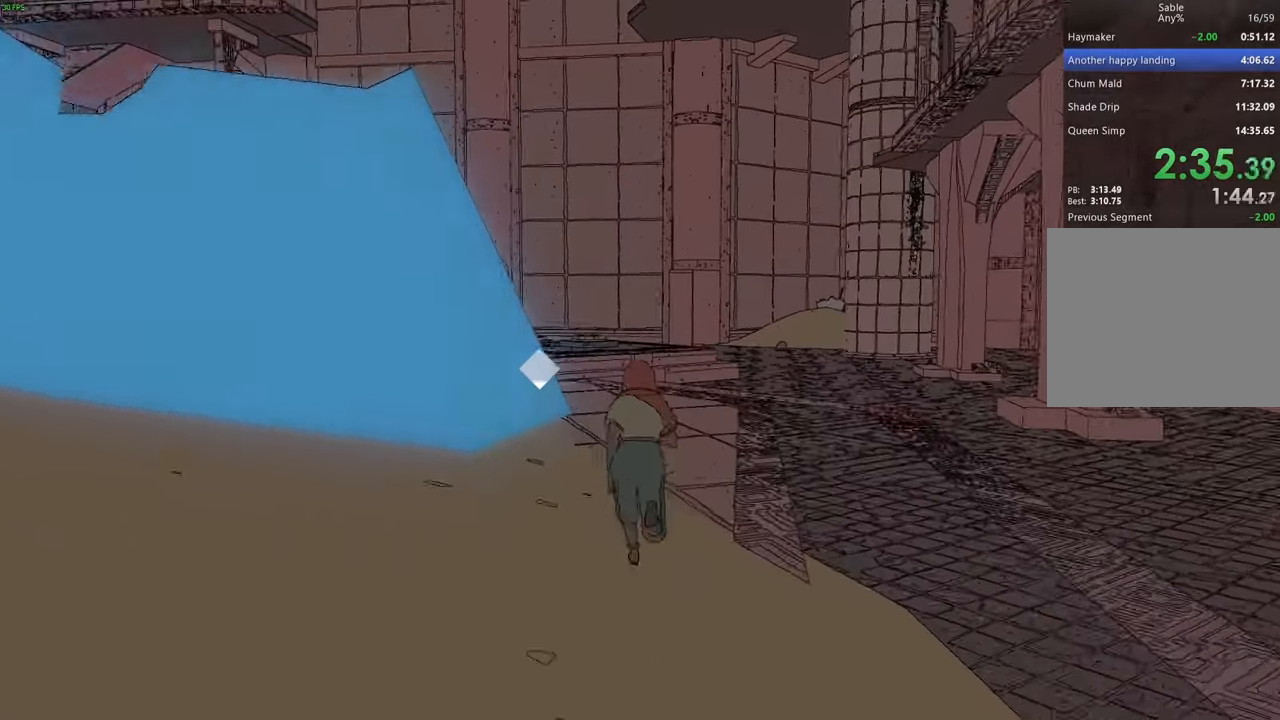
{"keys": ["shift", "w"], "events": []}
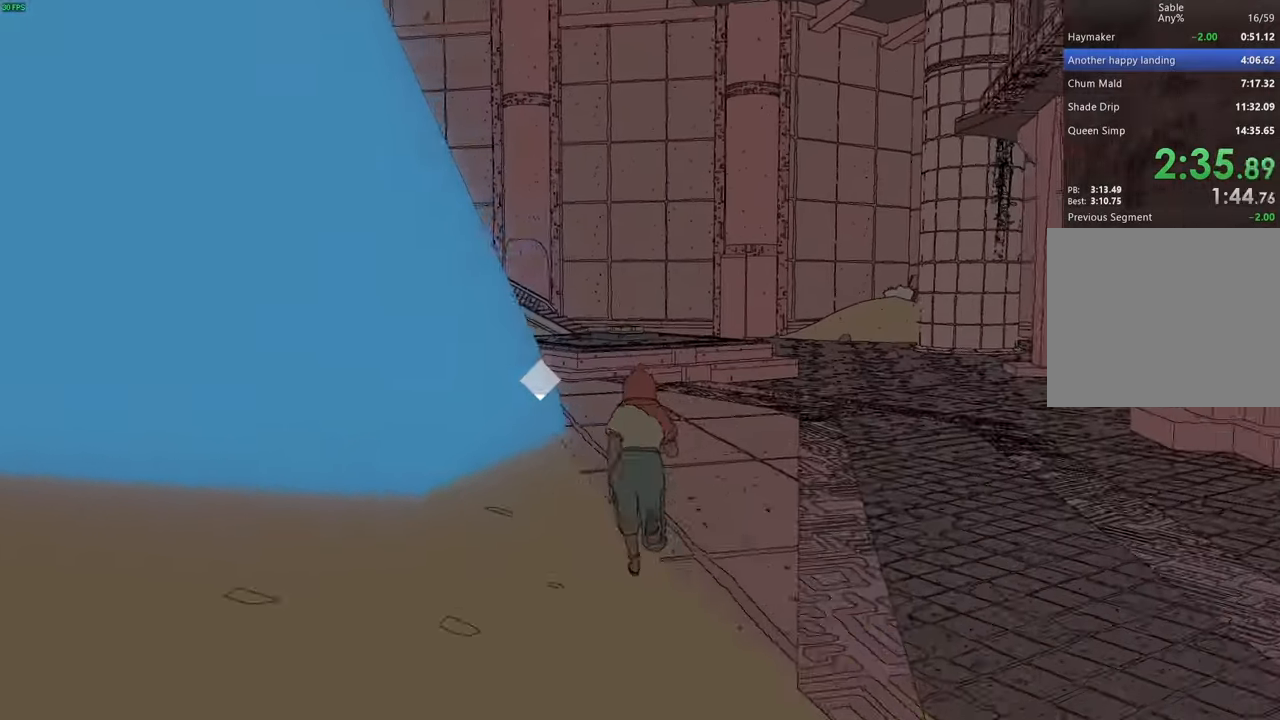
{"keys": ["space", "w"], "events": [[433, "space", "down"], [466, "shift", "up"]]}
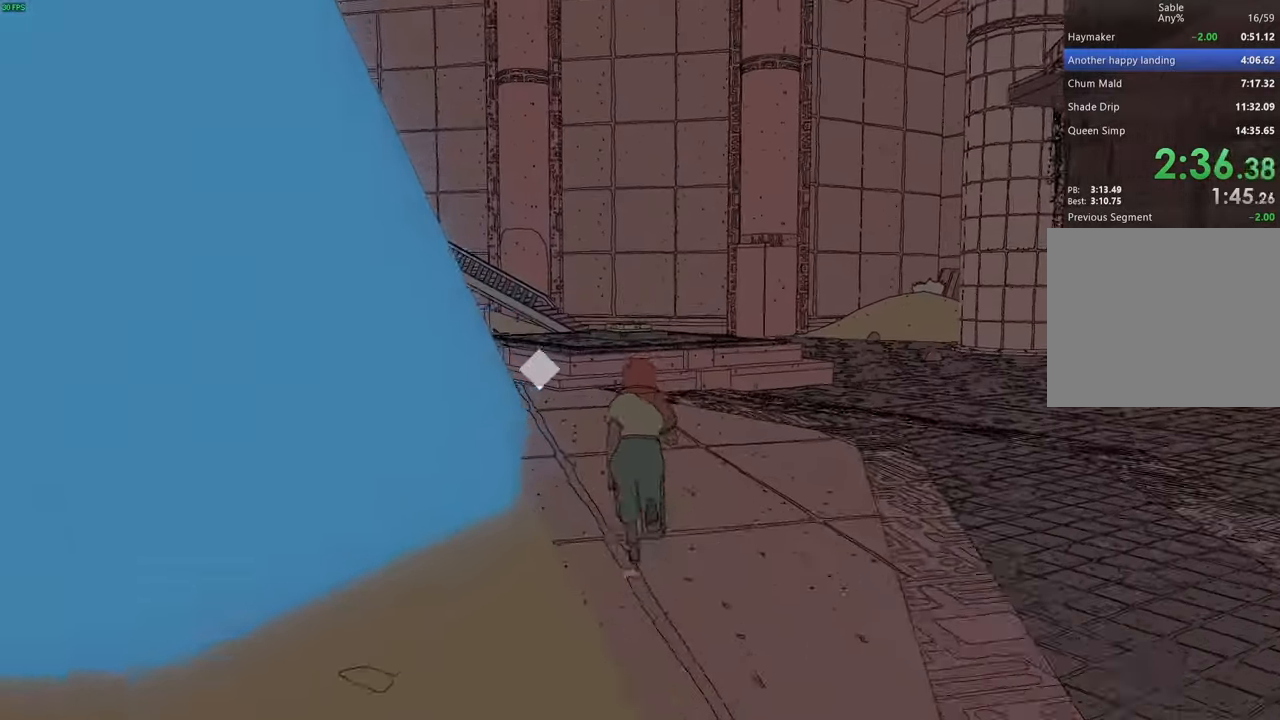
{"keys": ["w"], "events": [[166, "space", "up"]]}
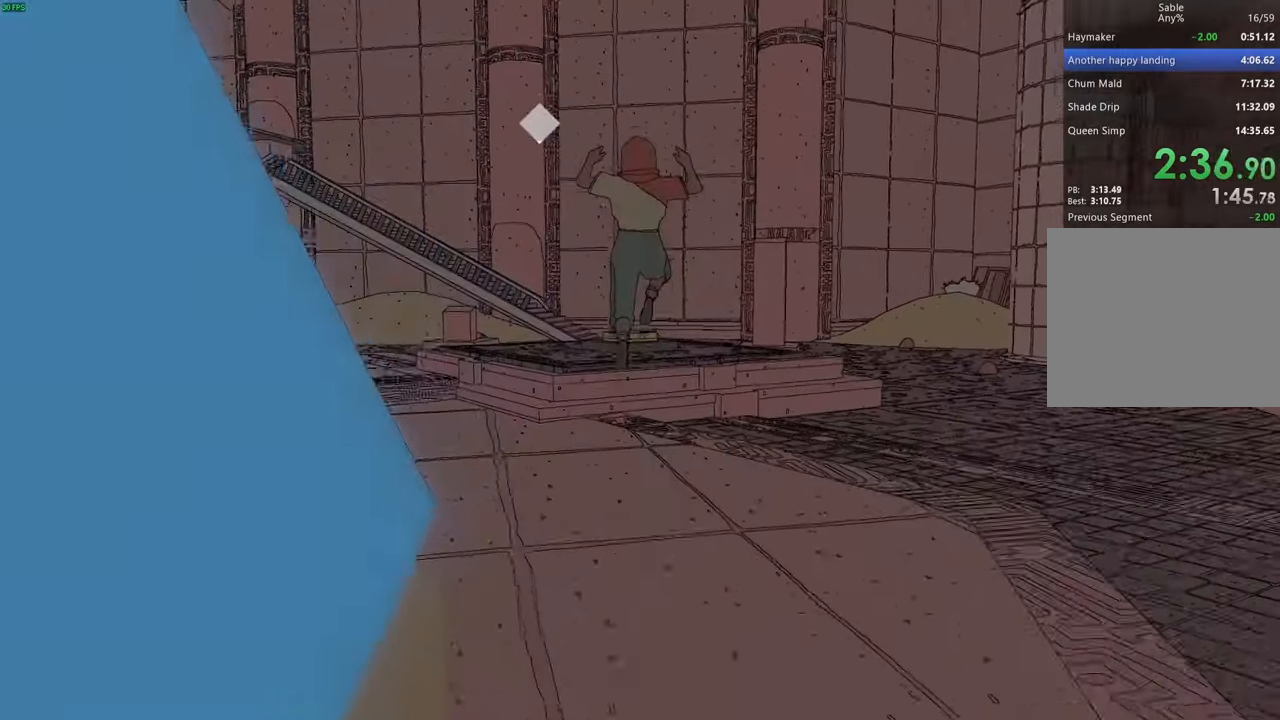
{"keys": ["w"], "events": [[366, "a", "down"], [433, "a", "up"]]}
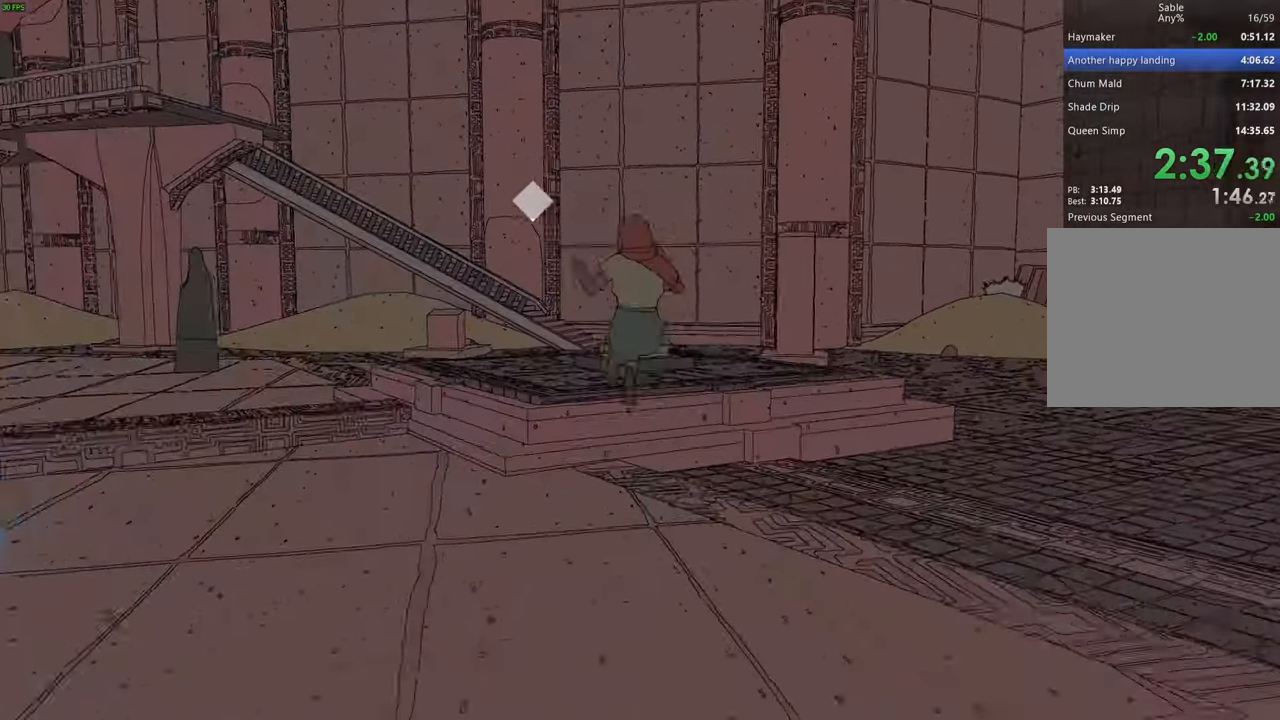
{"keys": ["w"], "events": [[266, "space", "down"], [433, "space", "up"]]}
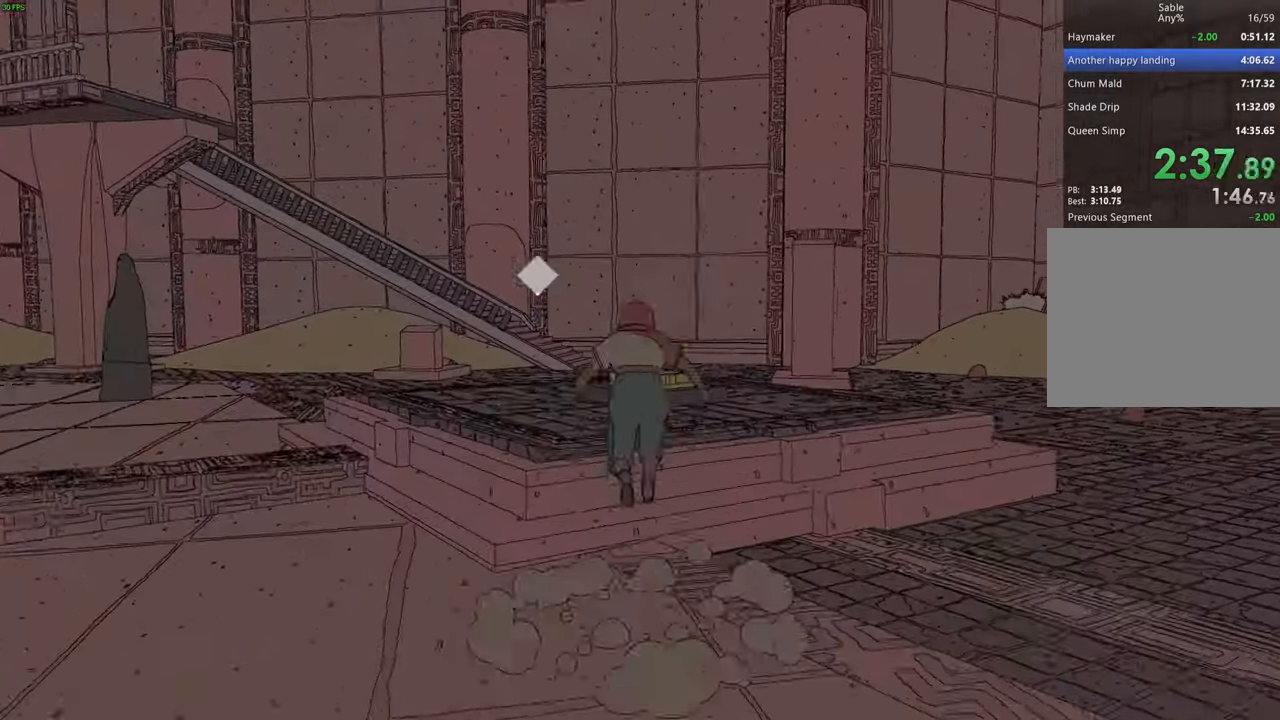
{"keys": ["w"], "events": []}
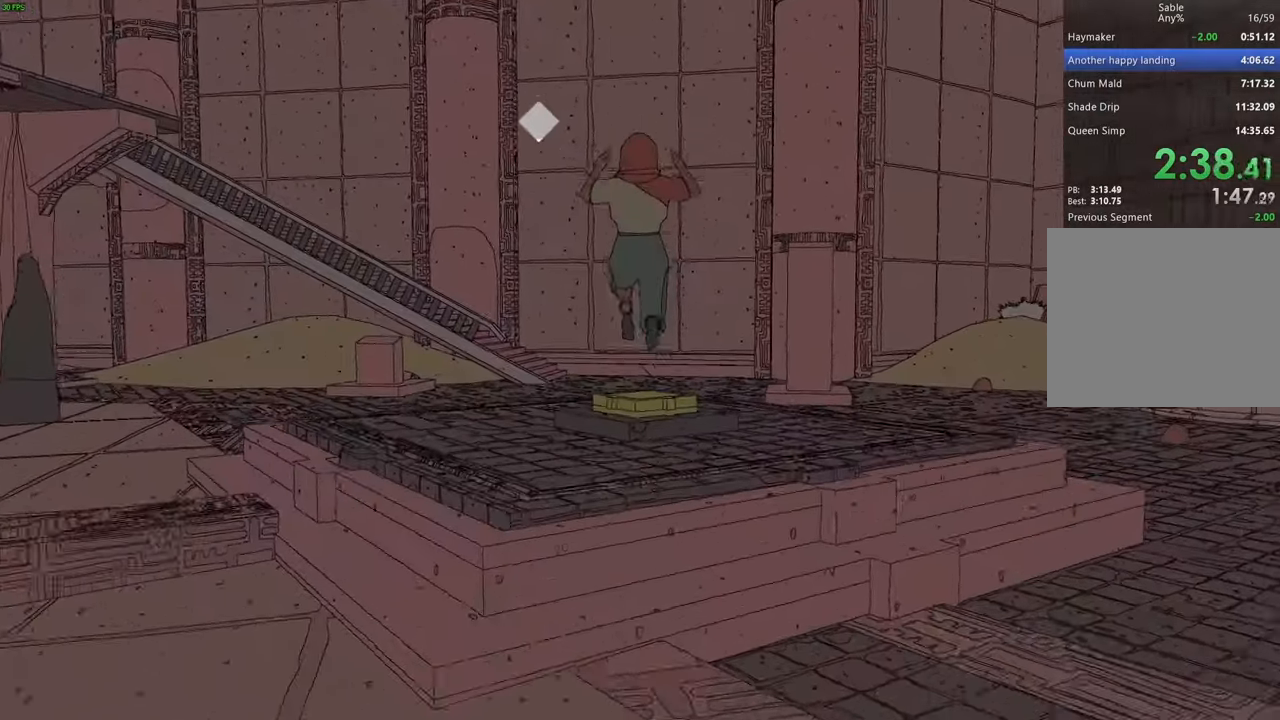
{"keys": ["w"], "events": [[233, "d", "down"], [266, "d", "up"]]}
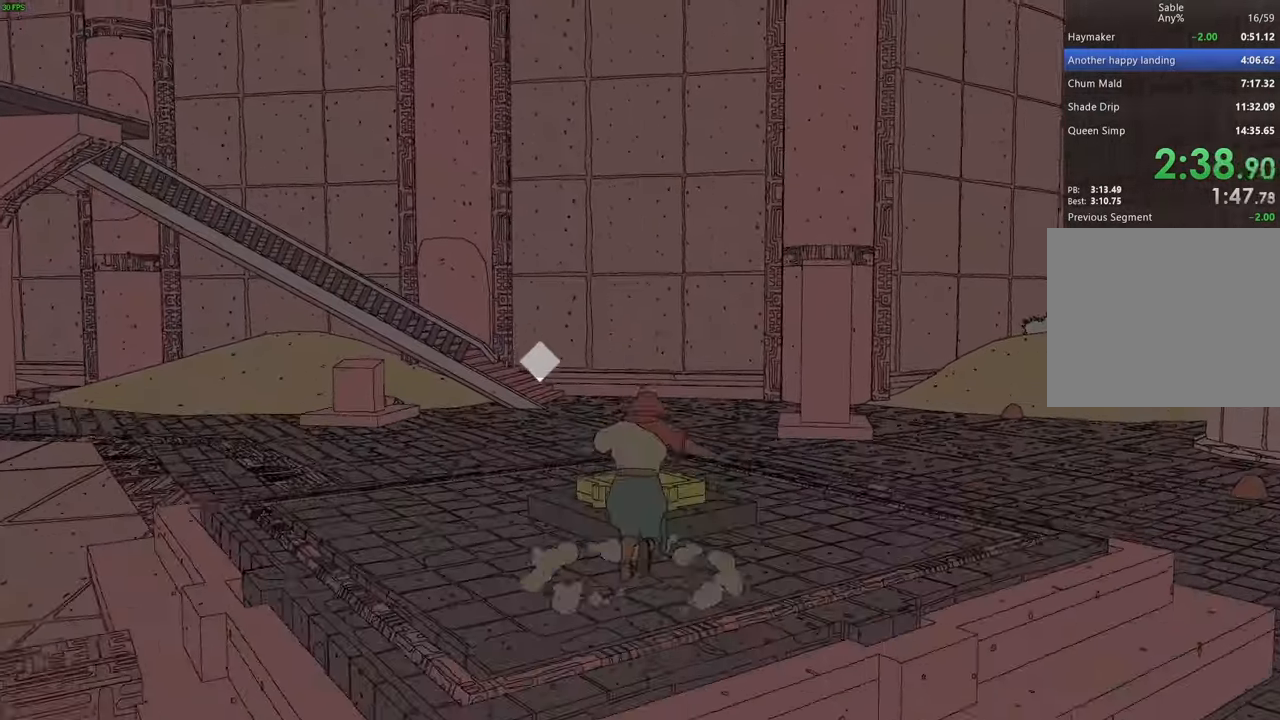
{"keys": [], "events": [[234, "w", "up"]]}